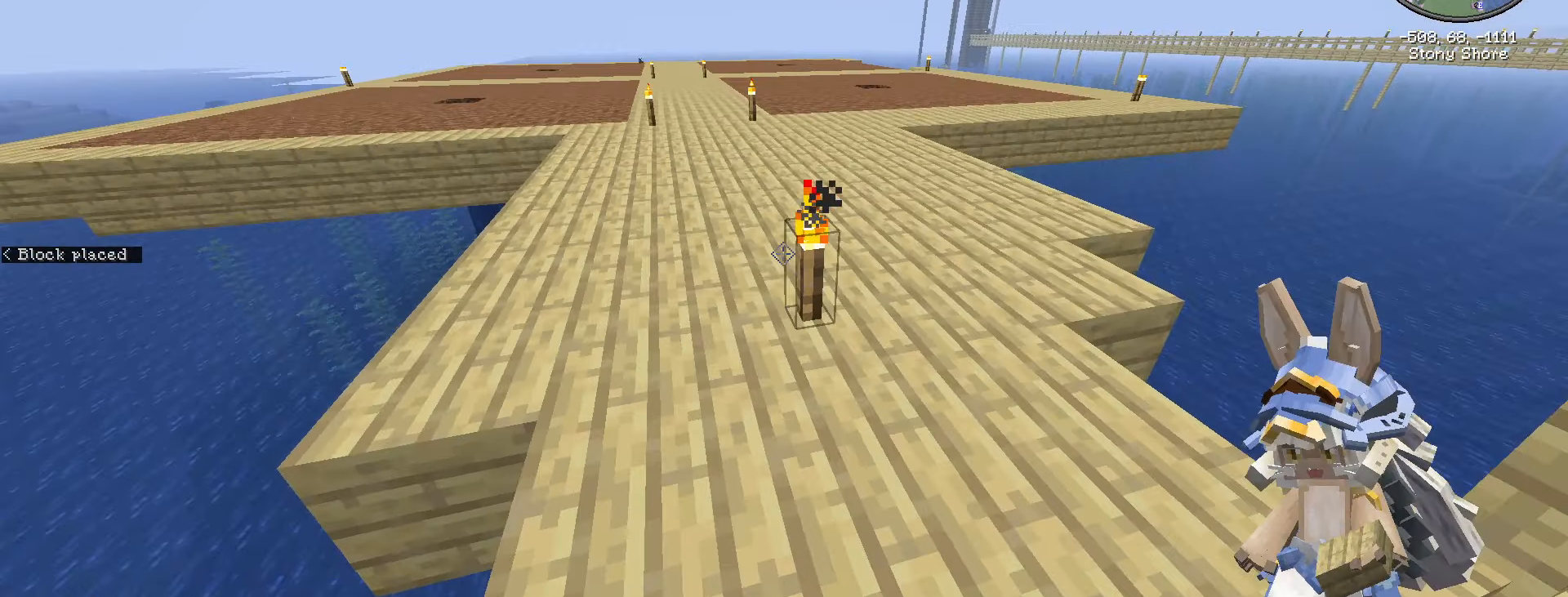
Gameplay with keyboard and mouse; each line is a JSON object with the keys and mouse buttons held at the frame after it. "events" lists presses ("down") and releases ("up") of ".", "/", "0", "1", "2", "3", "4", "5", "6", "7", "8", "9", "a", "alt_l", "alt_r", "b", "backslash", "backspace", "c", "caps_lock", "comma", "ctrl_l", "ctrl_r", "d", "e", "equals", "escape", "f", "f1", "f10", "f11", "f12", "f2", "f3", "f4", "f5", "f6", "f7", "f8", "f9", "g", "h", "i", "j", "k", "l", "lbracket", "m", "minus", "n", "o", "p", "q", "quote", "r", "rbracket", "return", "s", "semicolon", "shift_l", "shift_r", "space", "super", "t", "tab", "tilde", "u", "v", "w", "x", "y", "z", "mouse_left", "mouse_wheel" and "mouse_right" between this image and that frame as [ms after this image, input, new state], when the widget could be followed in between. "mouse_left", "mouse_wheel", "mouse_right" = the "left", "wheel", "right" buttons of the "mouse" list. No other keys are recorded. Fast repeated clicks can show as one long hold. "wheel" means that the mouse wheel is clicked or scrolled. "mouse_move" is the direction in which the mouse moves at that frame (one of eight, or "still"), when it could be read.
{"keys": ["w"], "mouse": [], "mouse_move": "still", "events": [[200, "caps_lock", "down"], [250, "caps_lock", "up"], [333, "caps_lock", "down"], [467, "caps_lock", "up"]]}
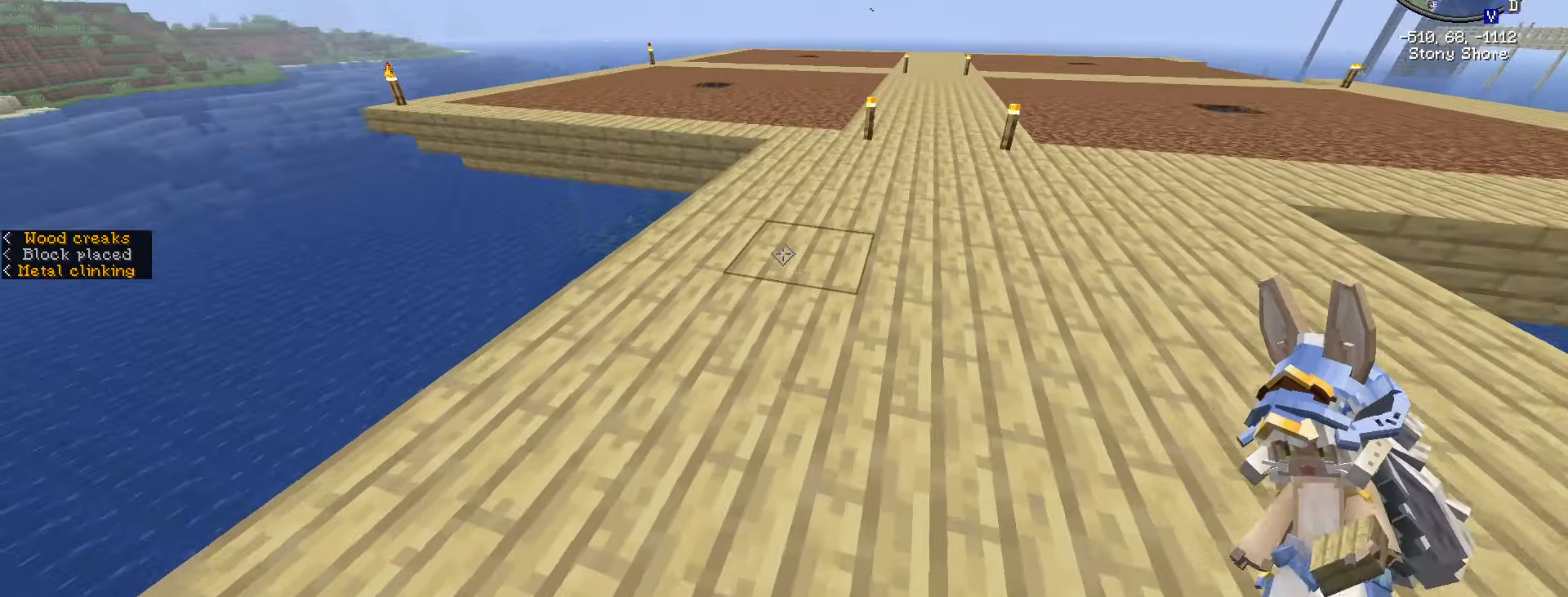
{"keys": ["ctrl_l", "space", "w"], "mouse": [], "mouse_move": "still", "events": [[150, "ctrl_l", "down"], [334, "space", "down"]]}
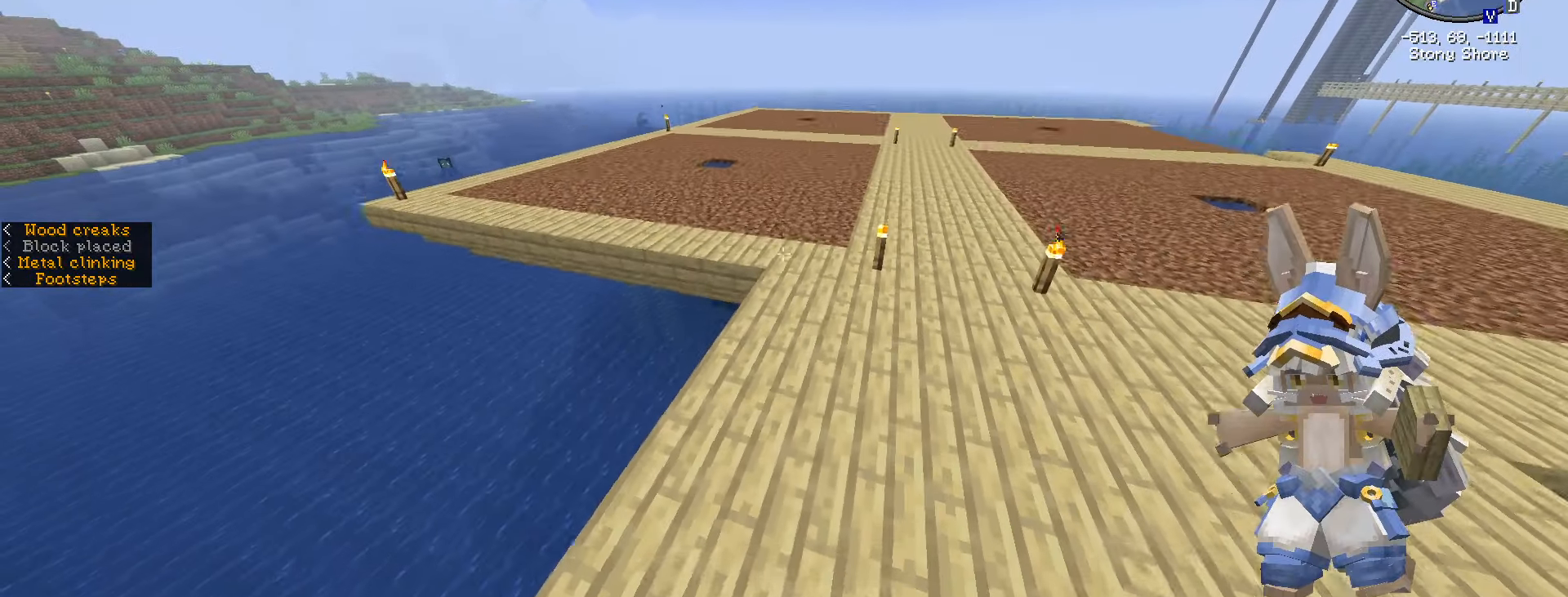
{"keys": ["ctrl_l", "space", "w"], "mouse": [], "mouse_move": "still", "events": []}
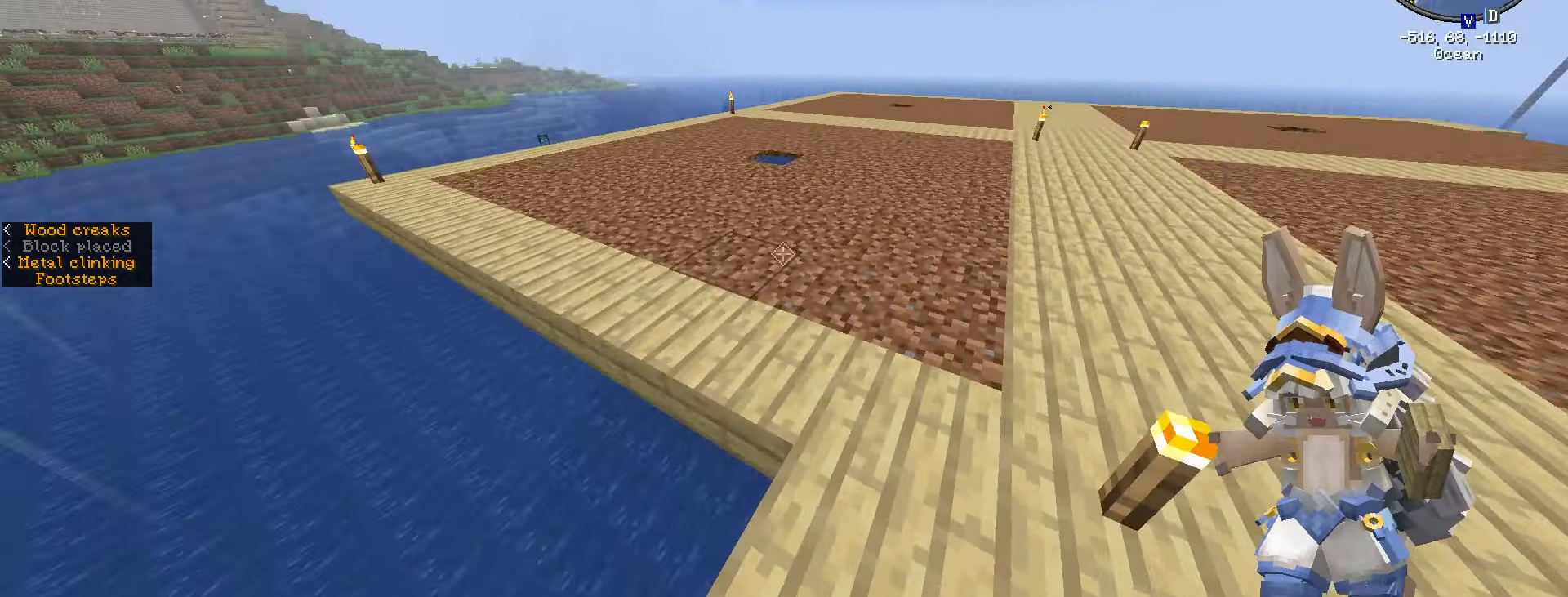
{"keys": ["ctrl_l", "space", "w"], "mouse": [], "mouse_move": "still", "events": []}
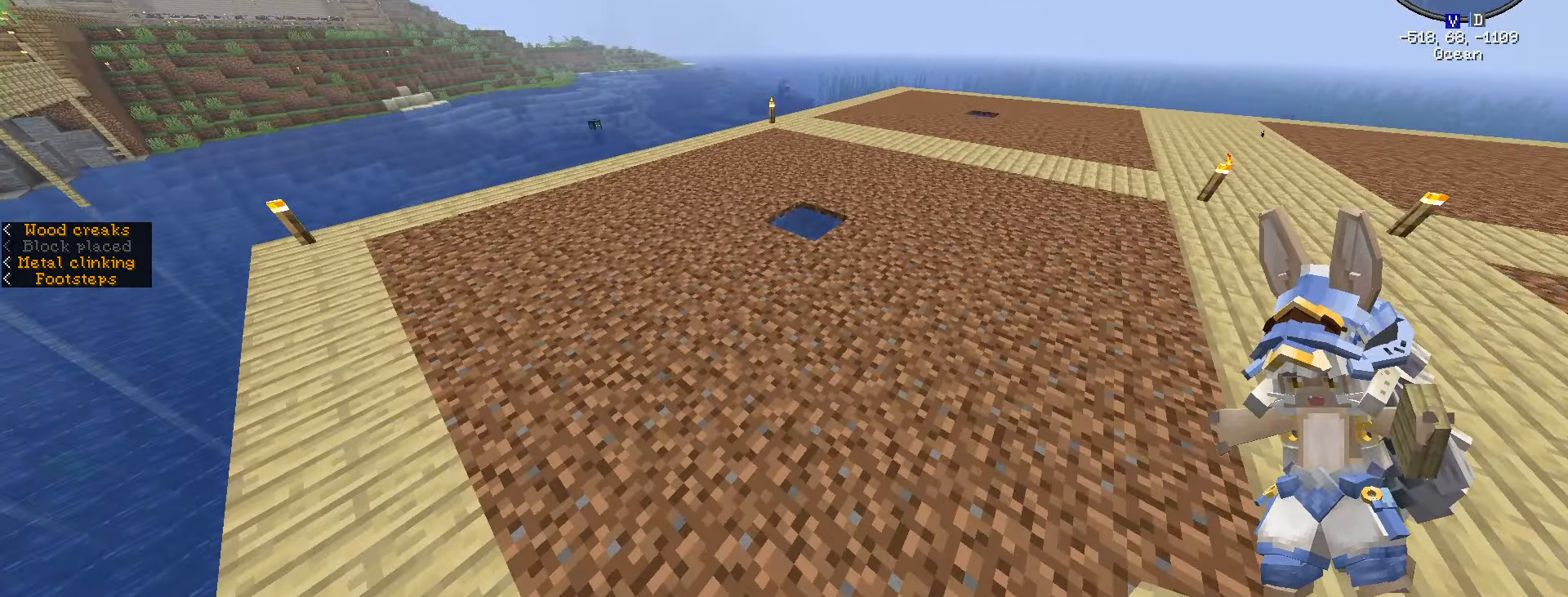
{"keys": ["ctrl_l", "space", "w"], "mouse": [], "mouse_move": "right", "events": []}
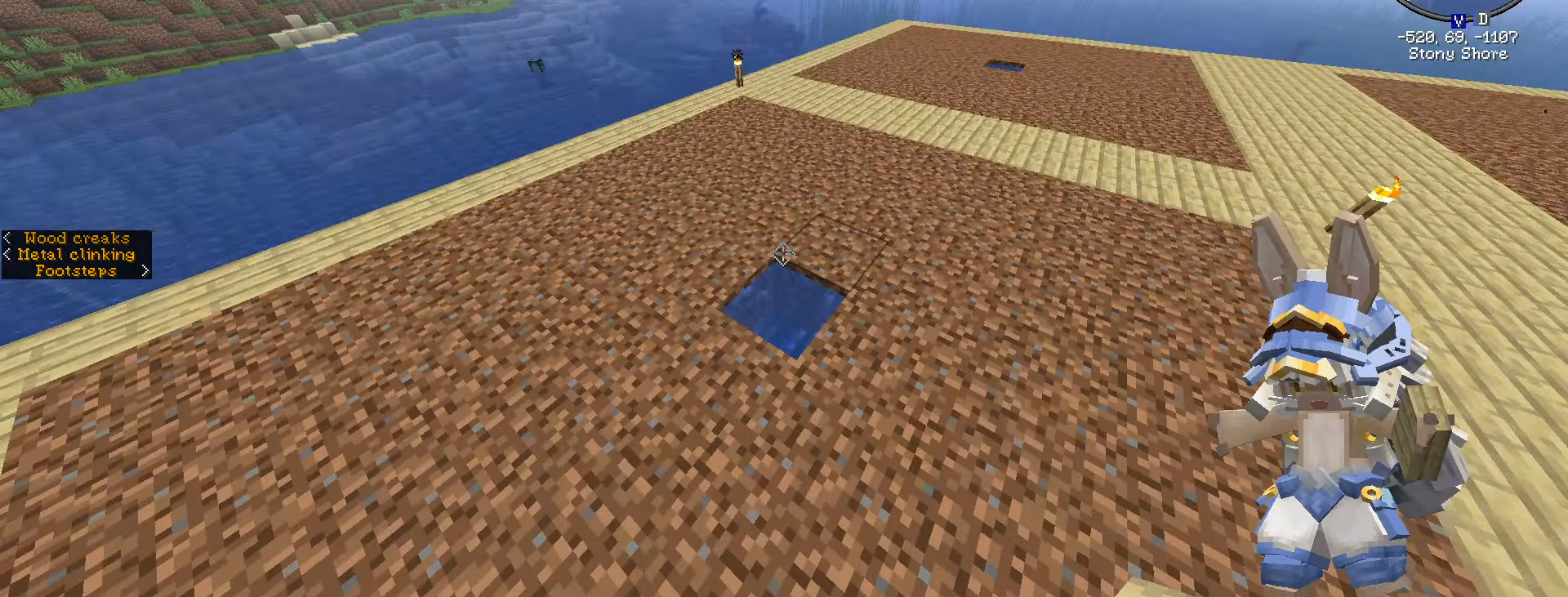
{"keys": [], "mouse": [], "mouse_move": "still", "events": [[50, "ctrl_l", "up"], [50, "space", "up"], [50, "w", "up"]]}
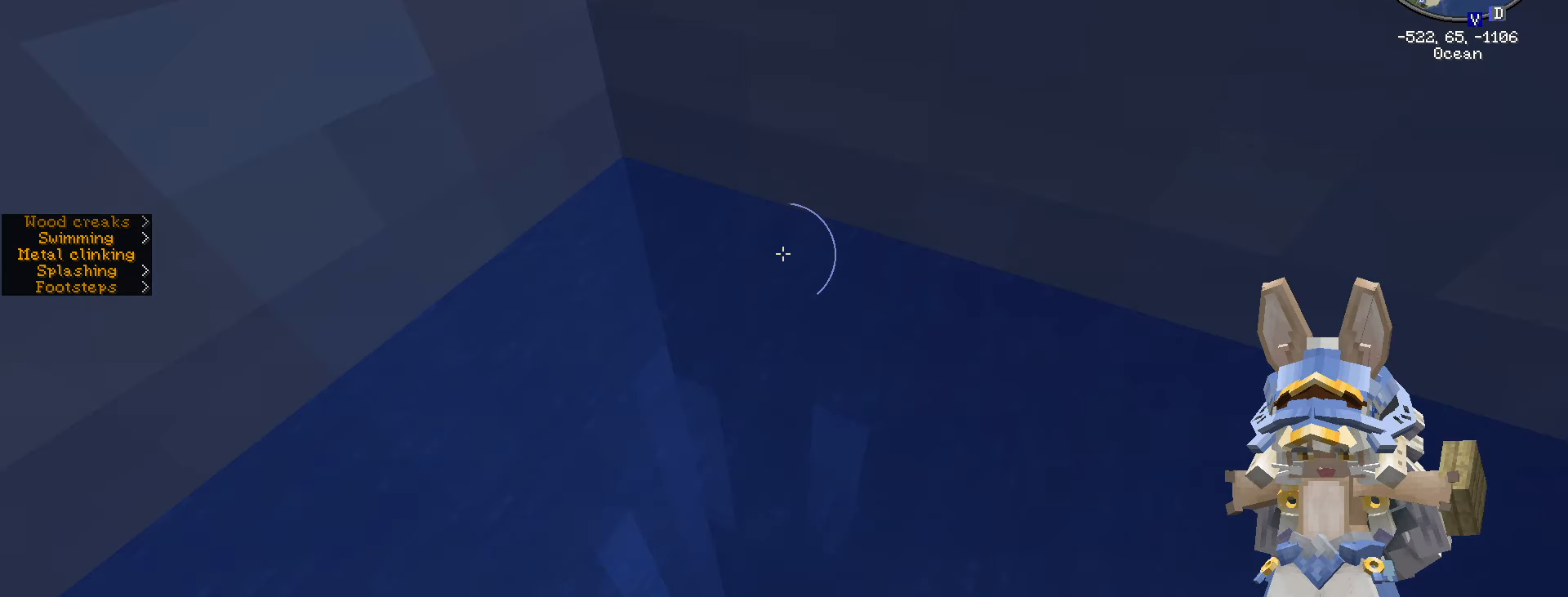
{"keys": [], "mouse": [], "mouse_move": "still", "events": []}
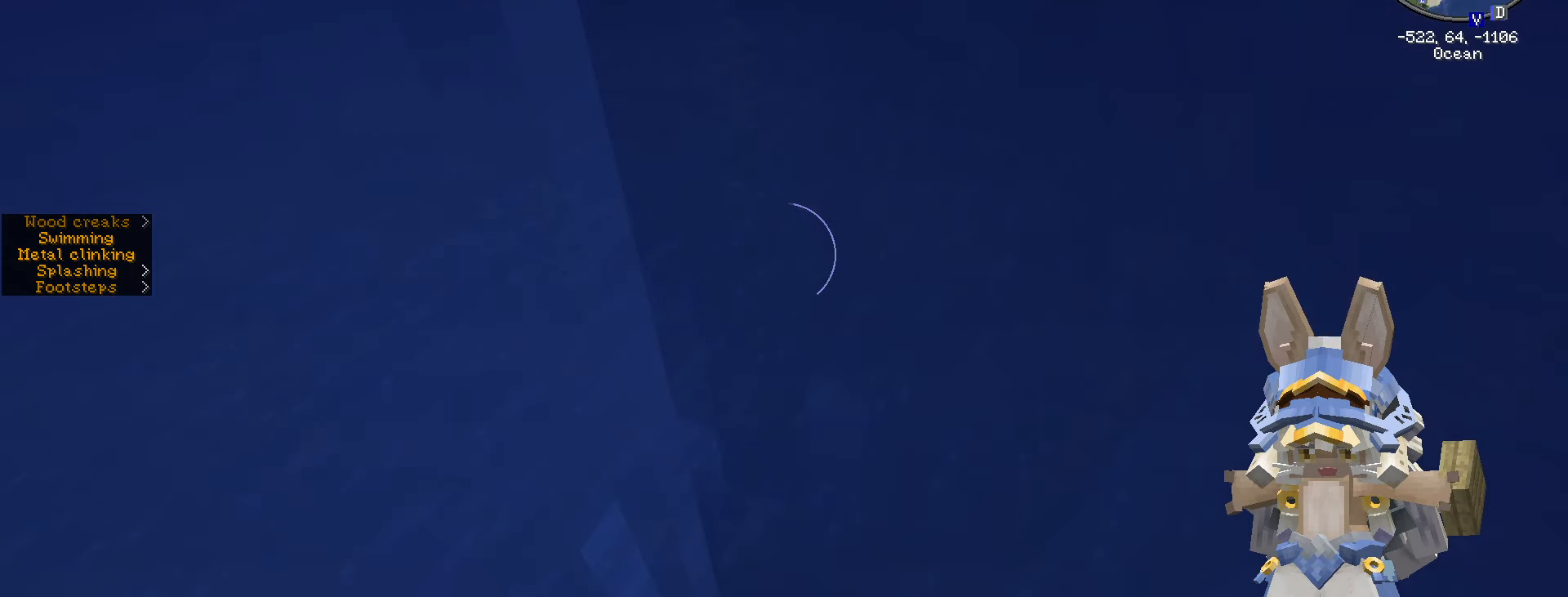
{"keys": [], "mouse": [], "mouse_move": "up", "events": []}
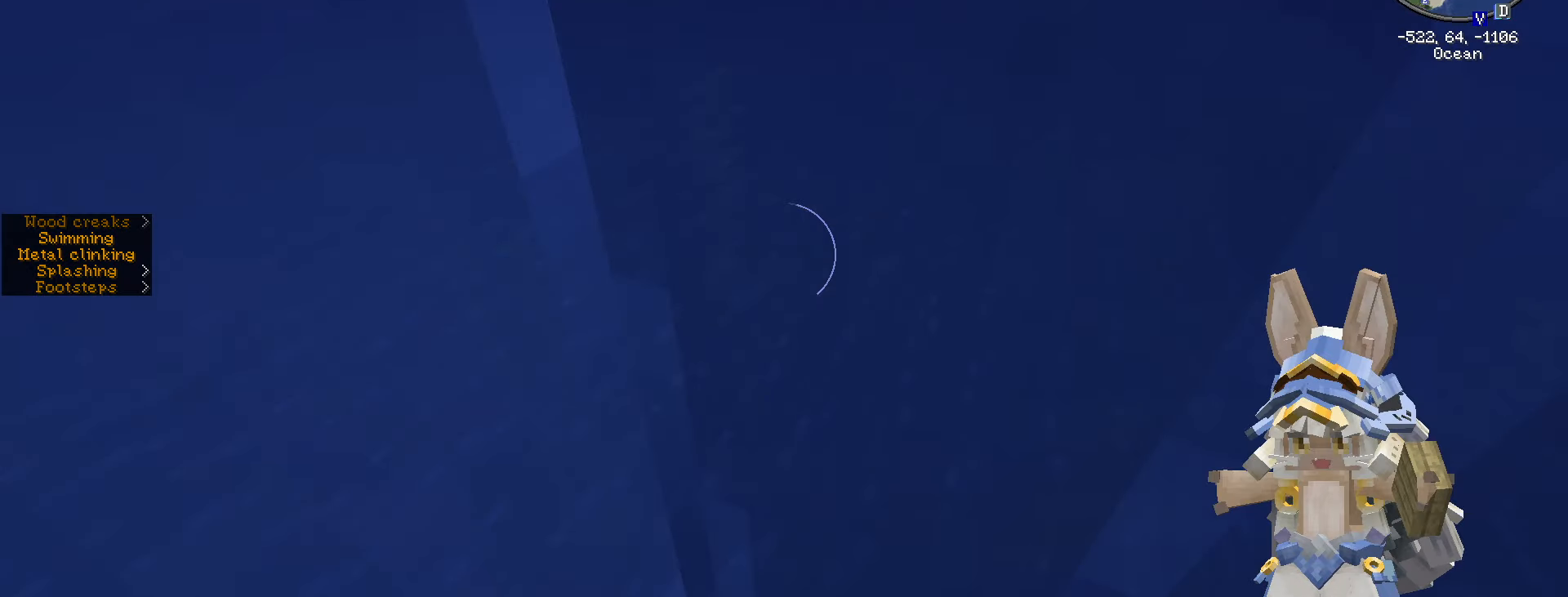
{"keys": [], "mouse": [], "mouse_move": "up", "events": []}
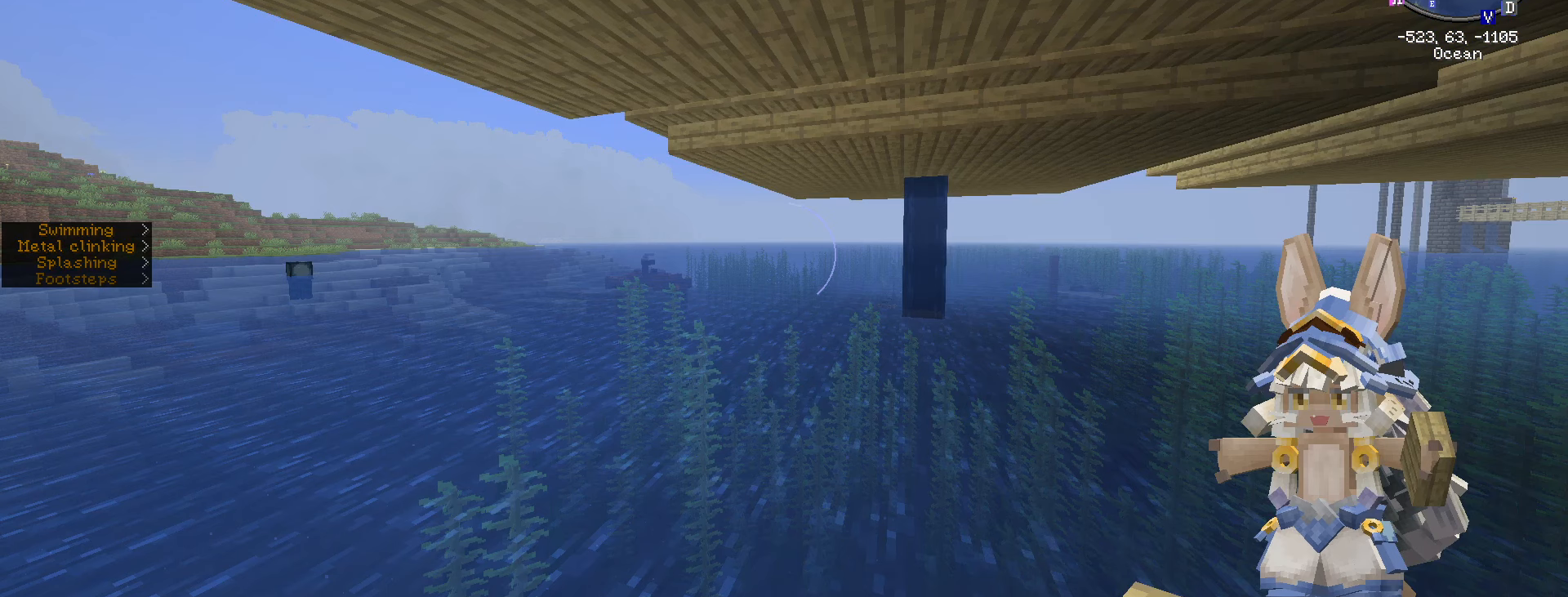
{"keys": ["ctrl_l", "space", "w"], "mouse": [], "mouse_move": "still", "events": [[234, "ctrl_l", "down"], [234, "space", "down"], [234, "w", "down"]]}
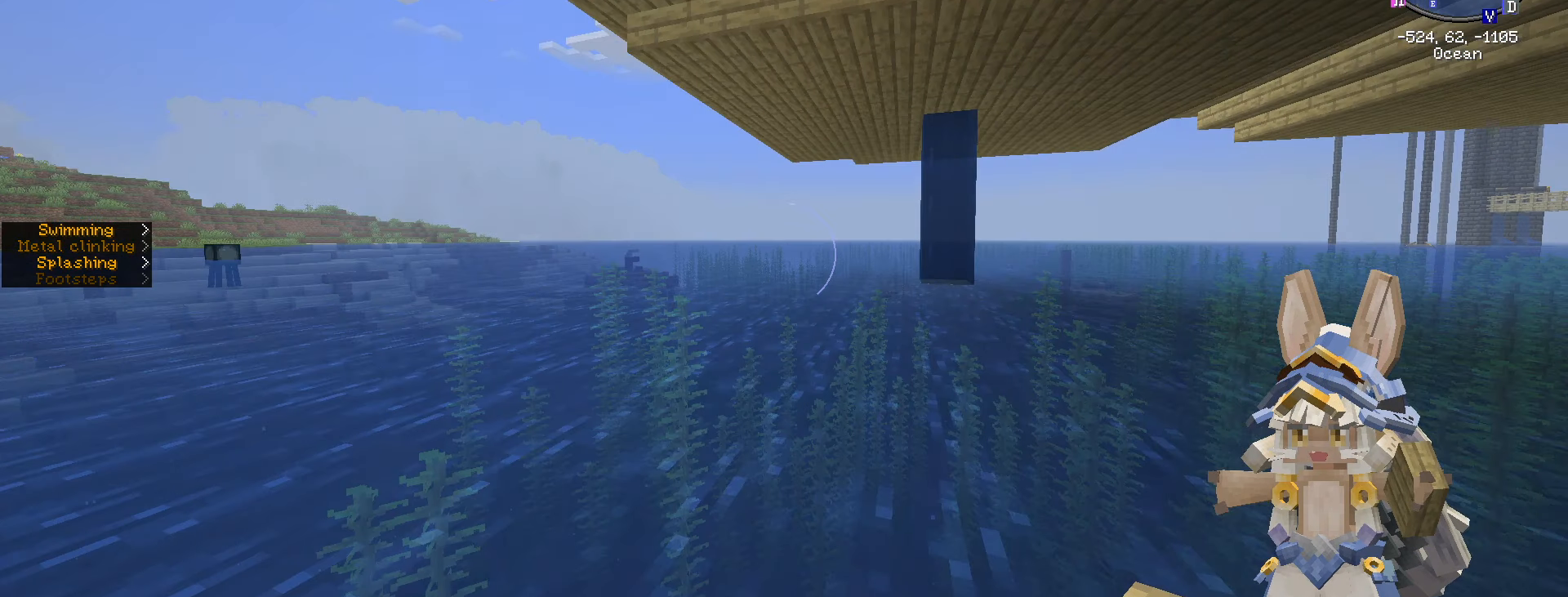
{"keys": ["ctrl_l", "space", "w"], "mouse": [], "mouse_move": "down", "events": []}
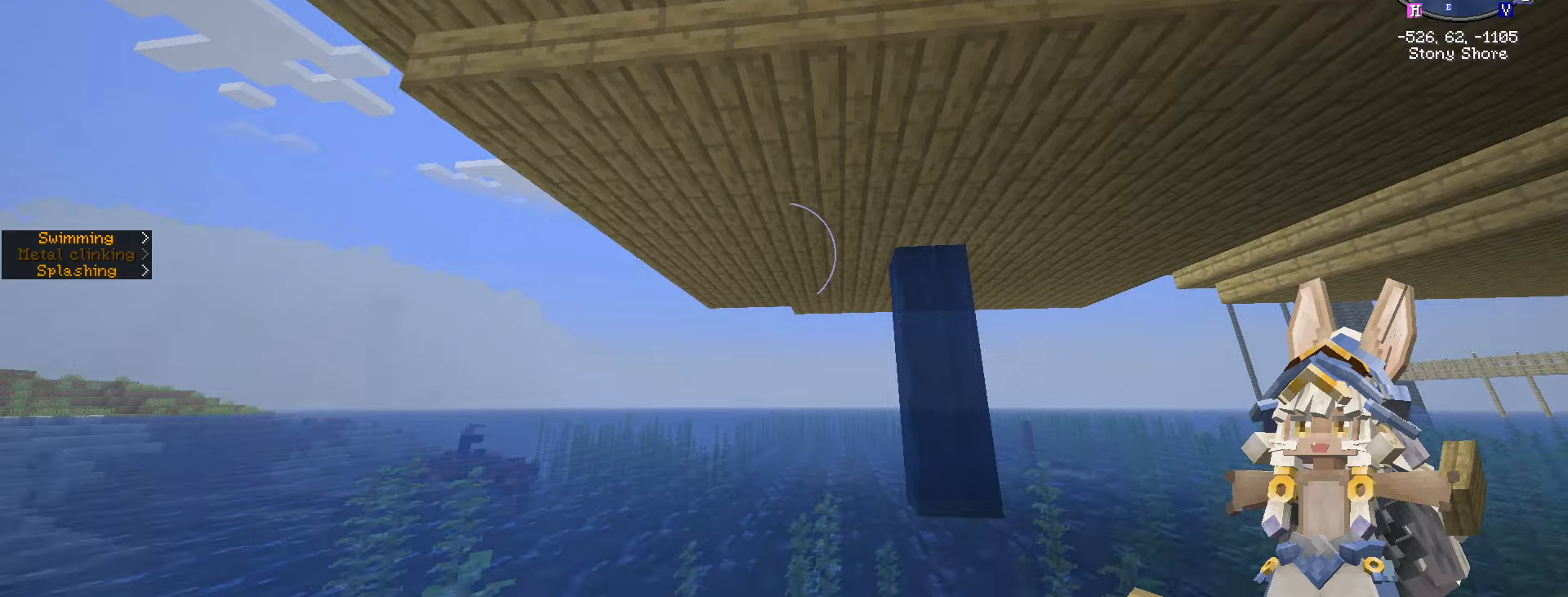
{"keys": ["ctrl_l", "space", "w"], "mouse": [], "mouse_move": "still", "events": []}
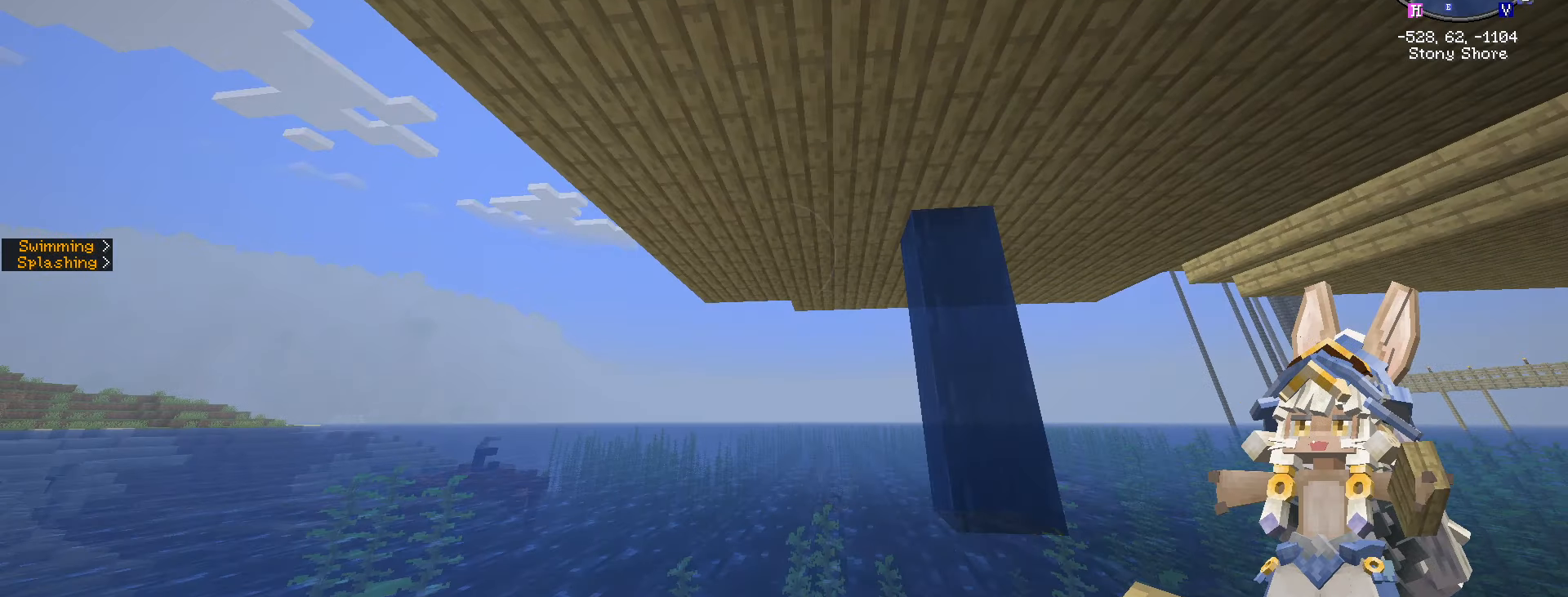
{"keys": ["space", "w"], "mouse": [], "mouse_move": "still", "events": [[466, "ctrl_l", "up"]]}
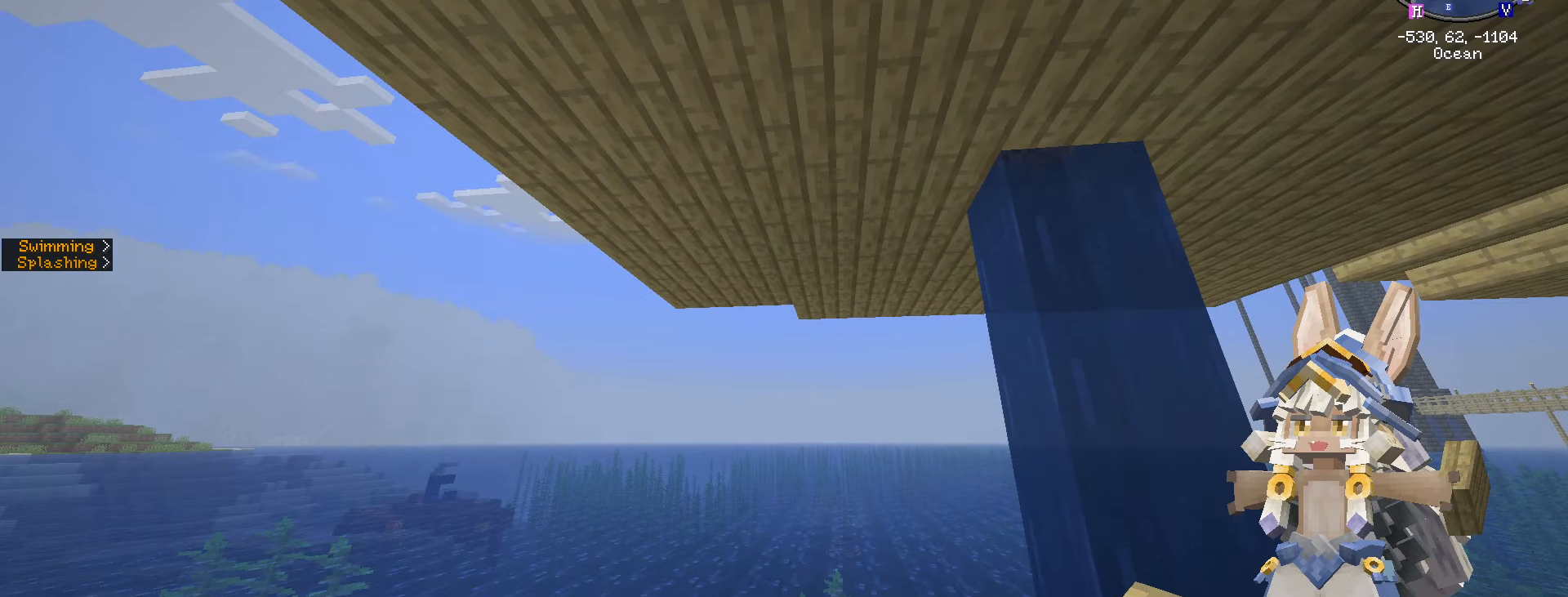
{"keys": ["a", "space", "w"], "mouse": [], "mouse_move": "down-left", "events": [[500, "a", "down"]]}
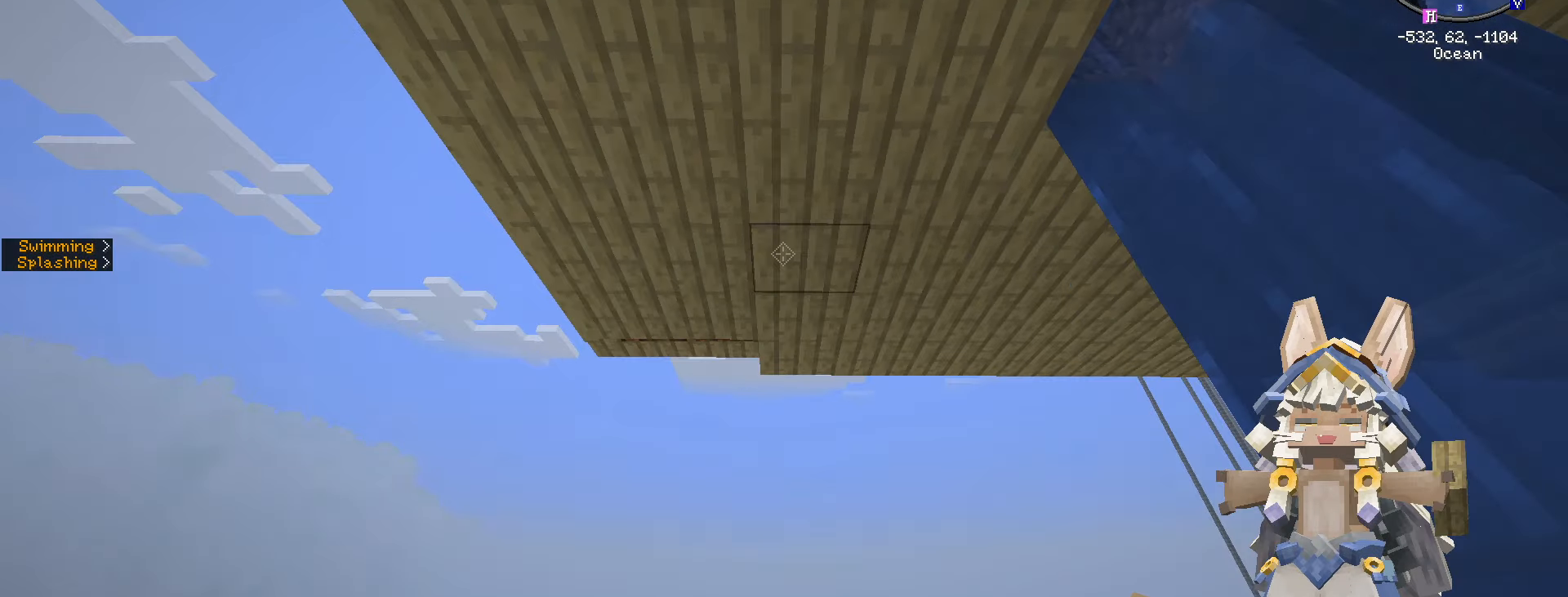
{"keys": ["w"], "mouse": [], "mouse_move": "still", "events": [[450, "a", "up"], [450, "space", "up"]]}
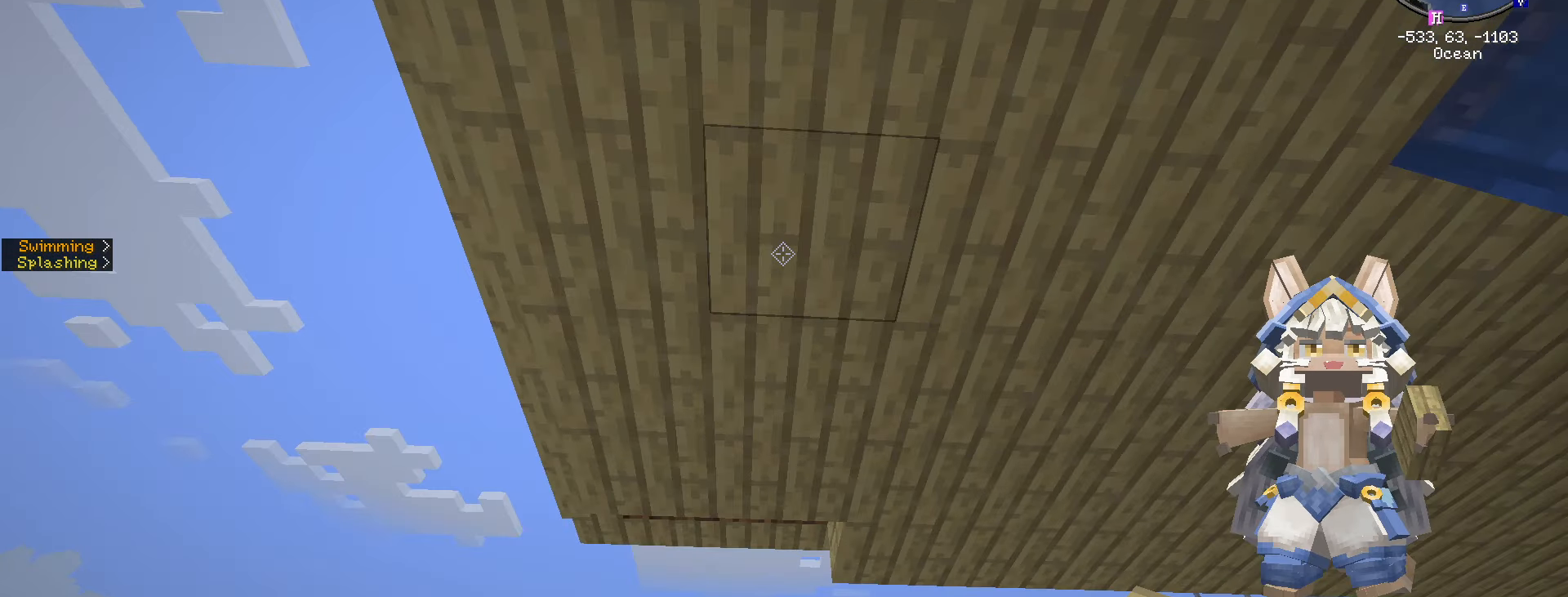
{"keys": ["w"], "mouse": [], "mouse_move": "still", "events": []}
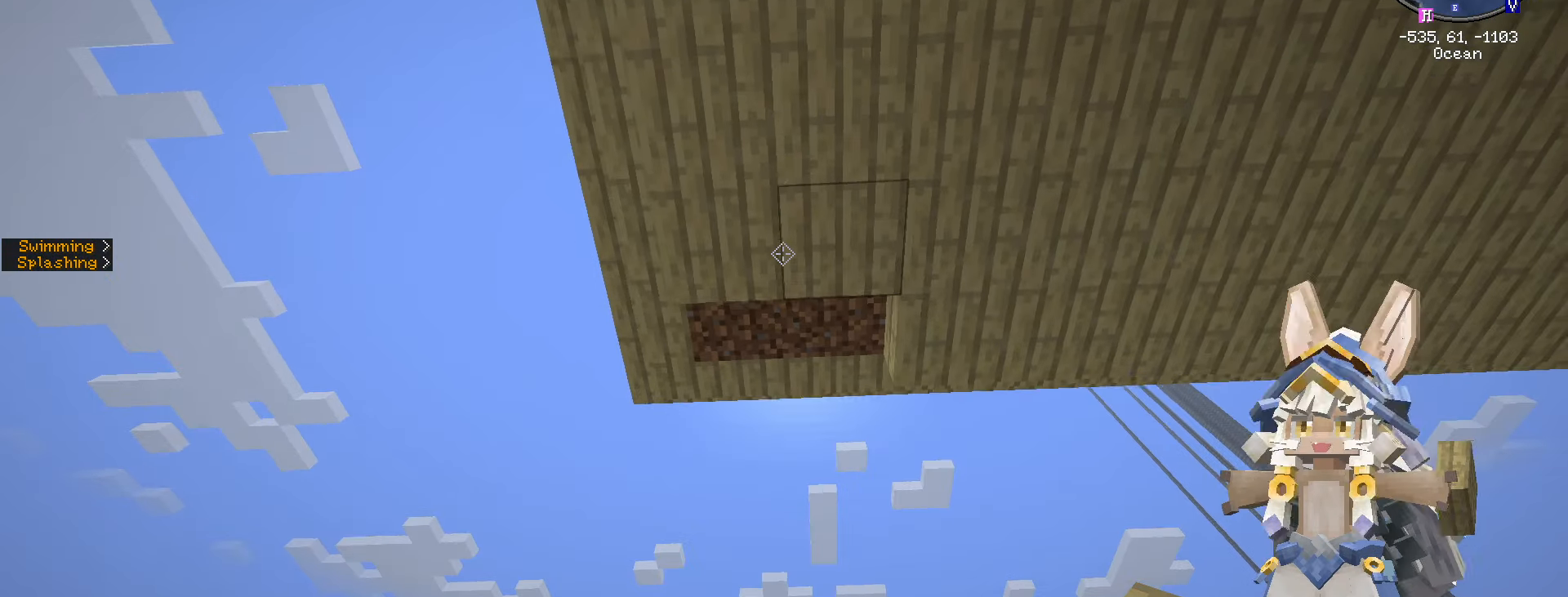
{"keys": [], "mouse": [], "mouse_move": "still", "events": [[83, "space", "down"], [383, "space", "up"], [383, "w", "up"]]}
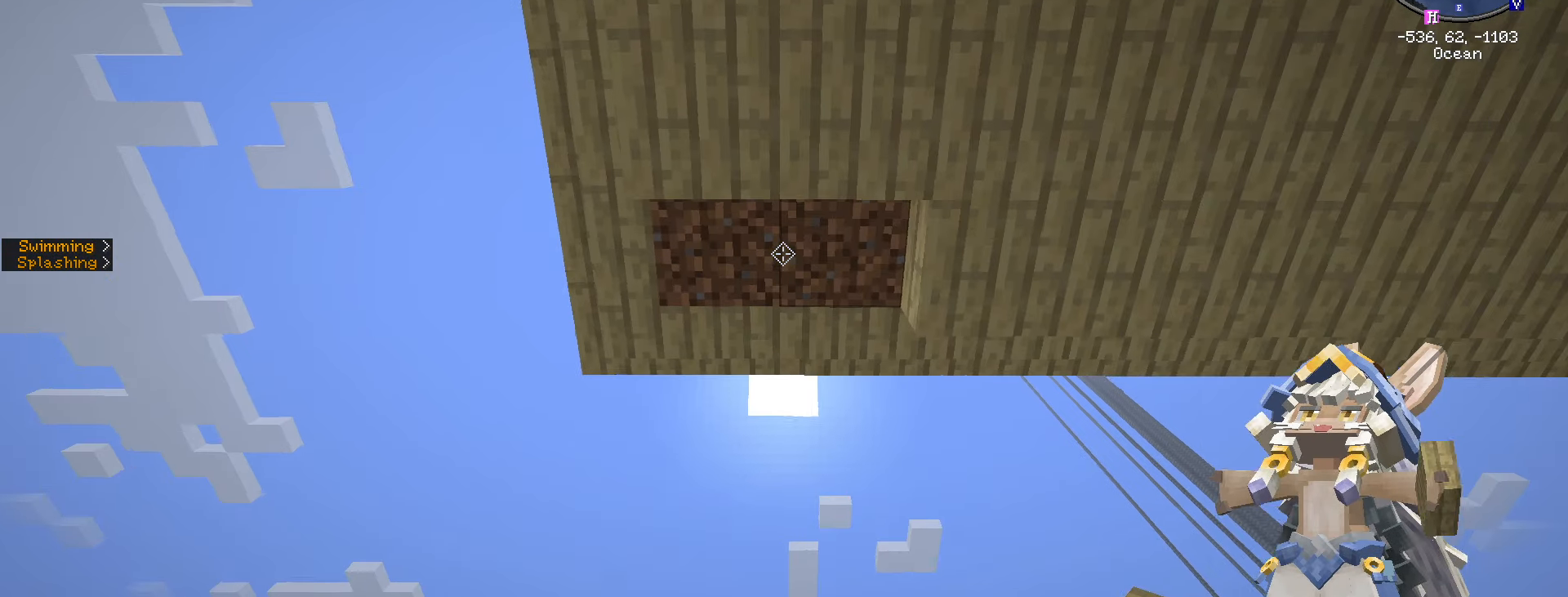
{"keys": ["a"], "mouse": [], "mouse_move": "still", "events": [[66, "d", "down"], [200, "d", "up"], [350, "mouse_right", "down"], [450, "a", "down"], [450, "mouse_right", "up"]]}
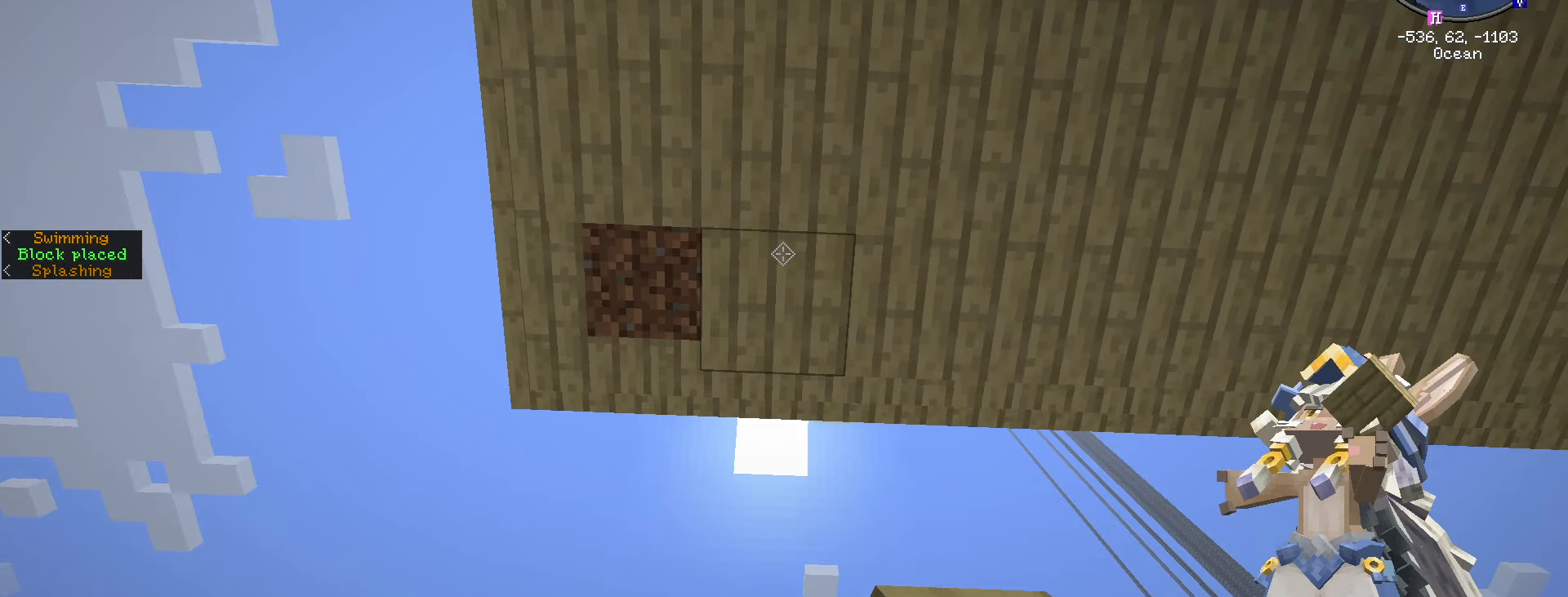
{"keys": [], "mouse": ["right"], "mouse_move": "still", "events": [[333, "a", "up"], [416, "mouse_right", "down"]]}
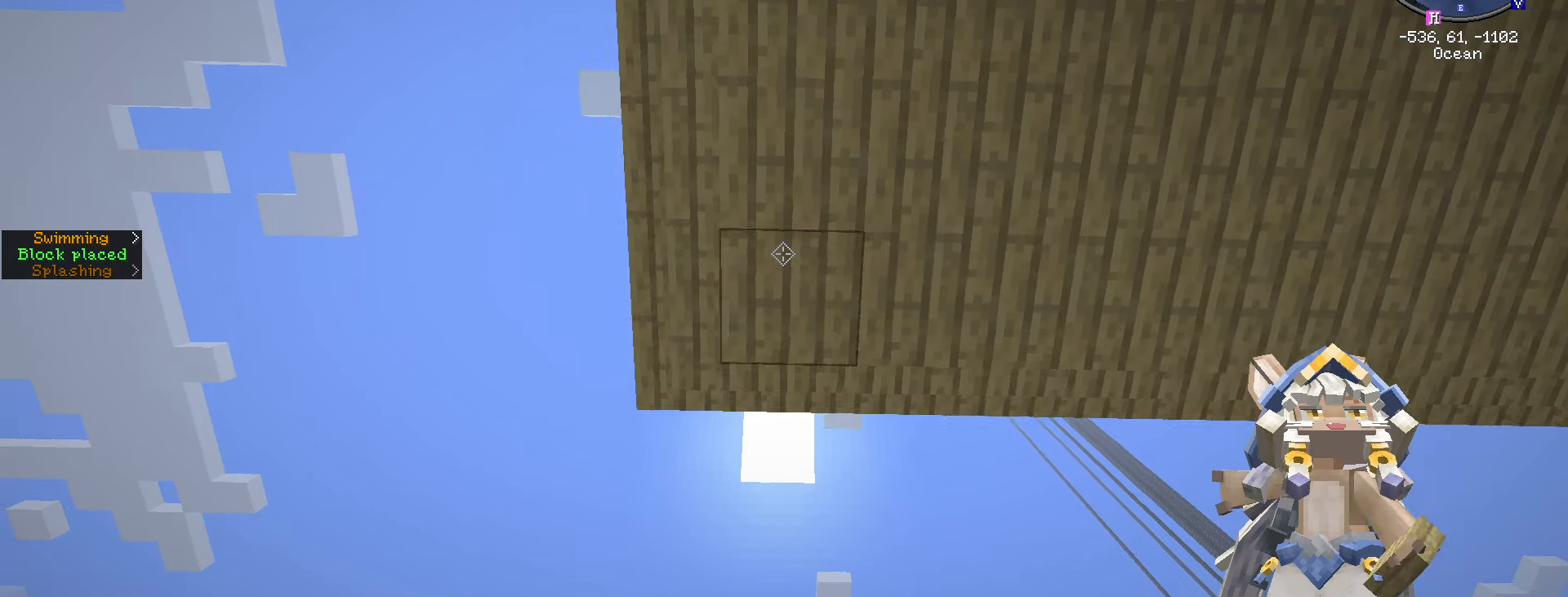
{"keys": ["ctrl_l", "d", "w"], "mouse": [], "events": [[16, "mouse_right", "up"], [83, "d", "down"], [200, "w", "down"], [283, "ctrl_l", "down"]]}
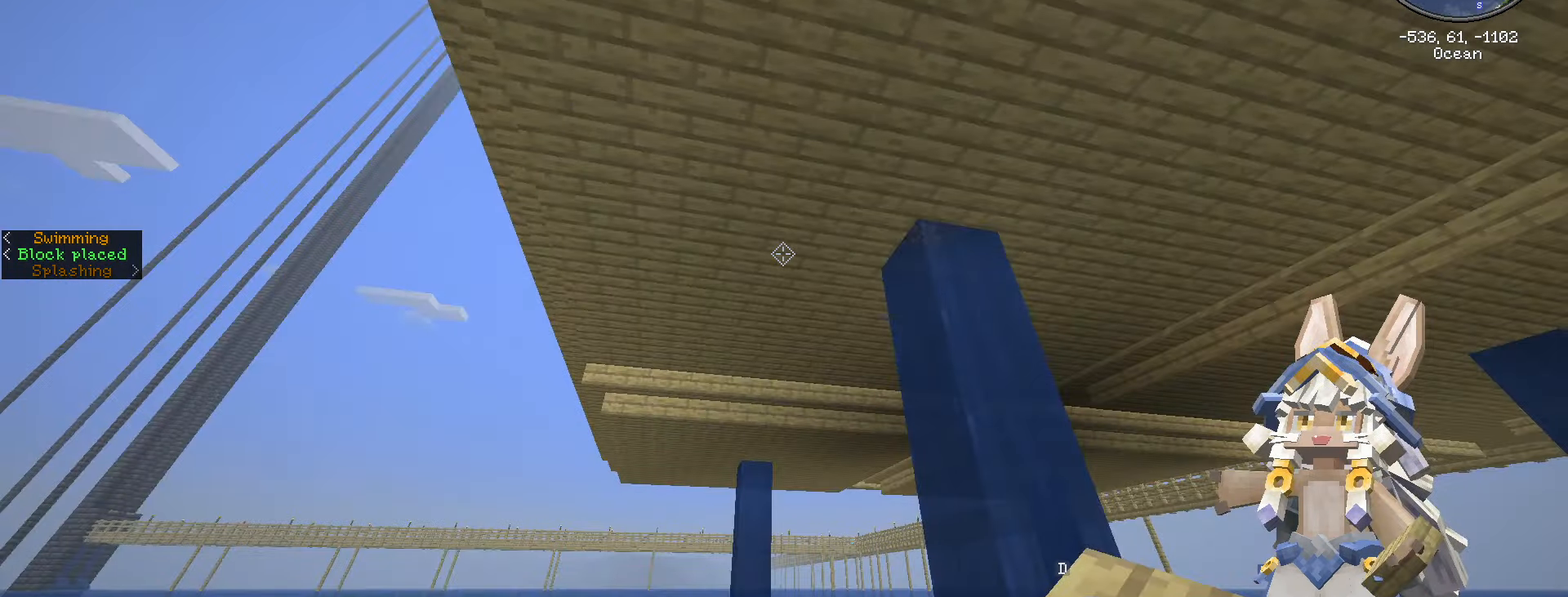
{"keys": ["ctrl_l", "d", "w"], "mouse": [], "mouse_move": "still", "events": []}
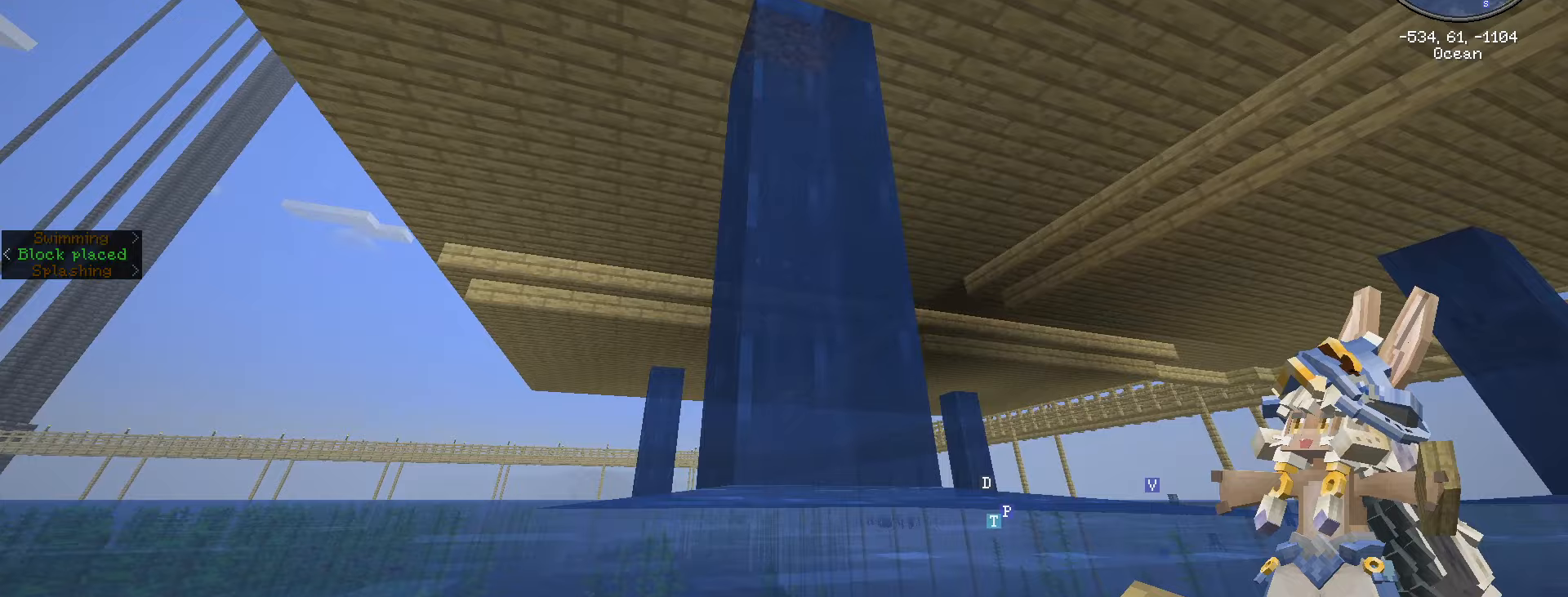
{"keys": ["space"], "mouse": [], "mouse_move": "still", "events": [[33, "d", "up"], [133, "ctrl_l", "up"], [417, "space", "down"], [500, "w", "up"]]}
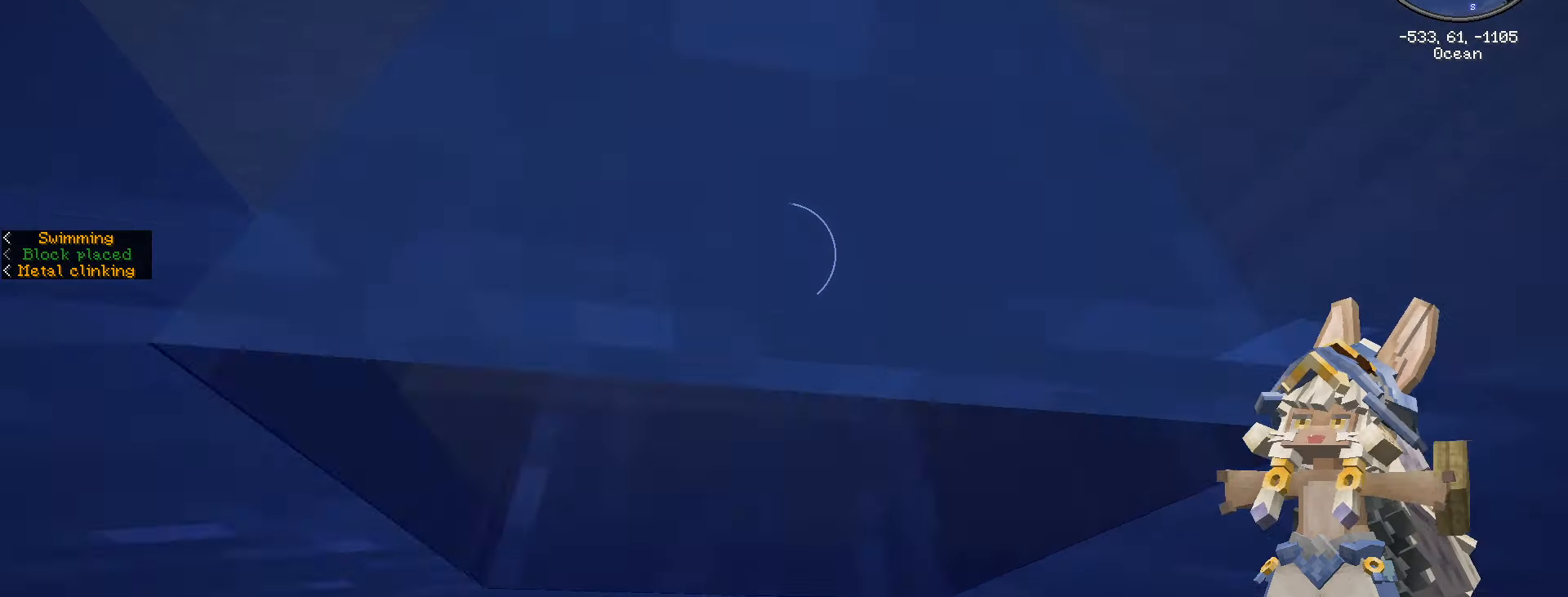
{"keys": ["space"], "mouse": [], "mouse_move": "still", "events": []}
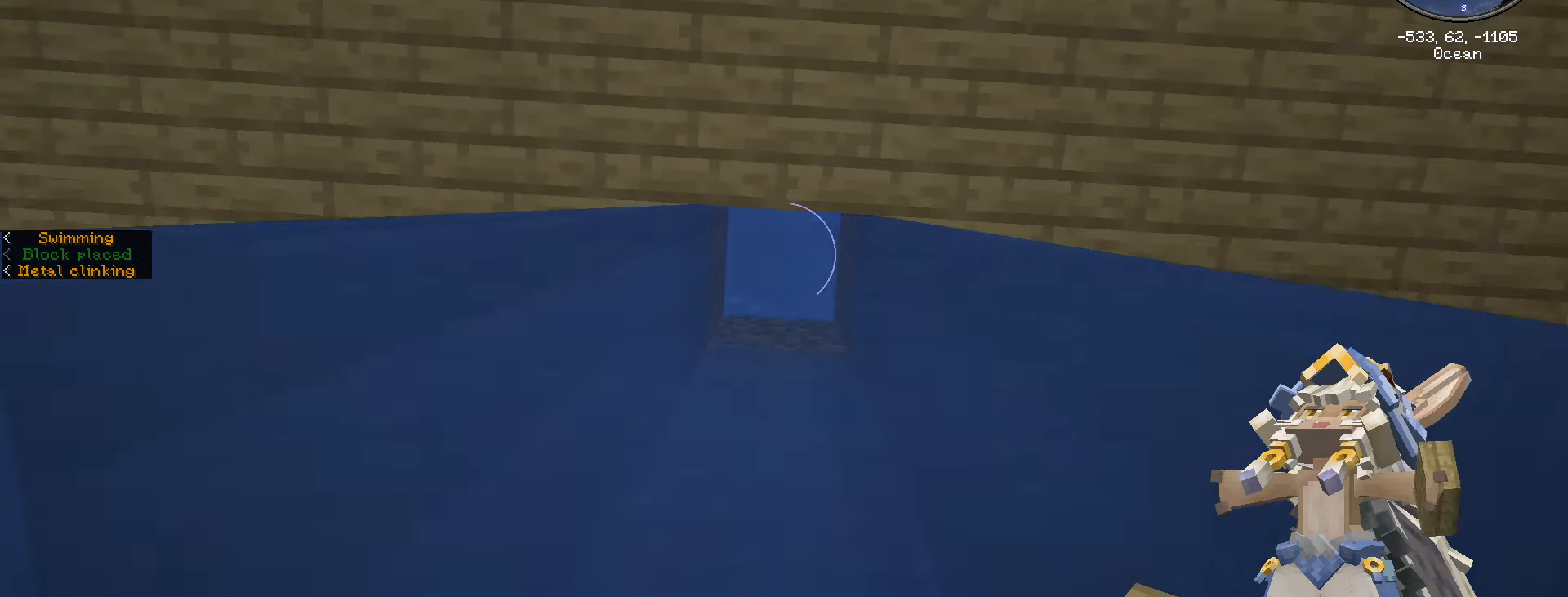
{"keys": ["space"], "mouse": [], "mouse_move": "still", "events": [[83, "w", "down"], [117, "w", "up"]]}
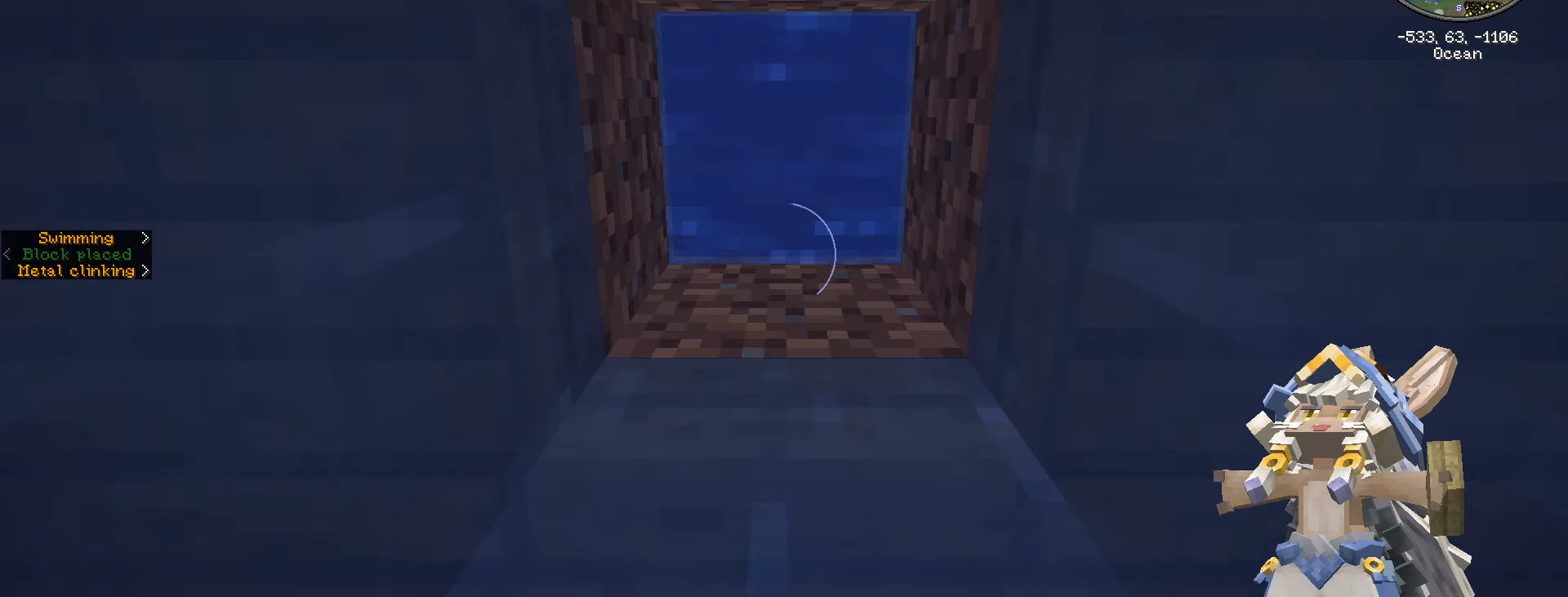
{"keys": ["space"], "mouse": [], "mouse_move": "still", "events": []}
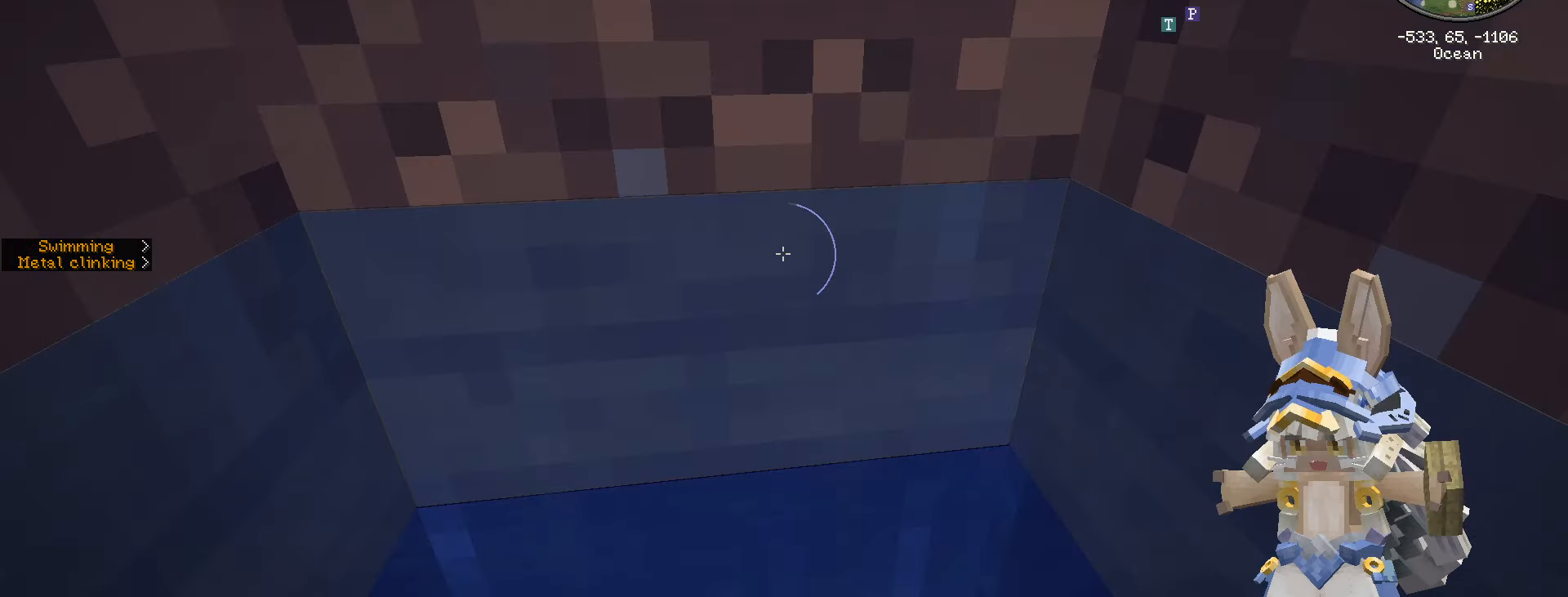
{"keys": ["a", "s", "space"], "mouse": [], "mouse_move": "still", "events": [[150, "a", "down"], [283, "s", "down"]]}
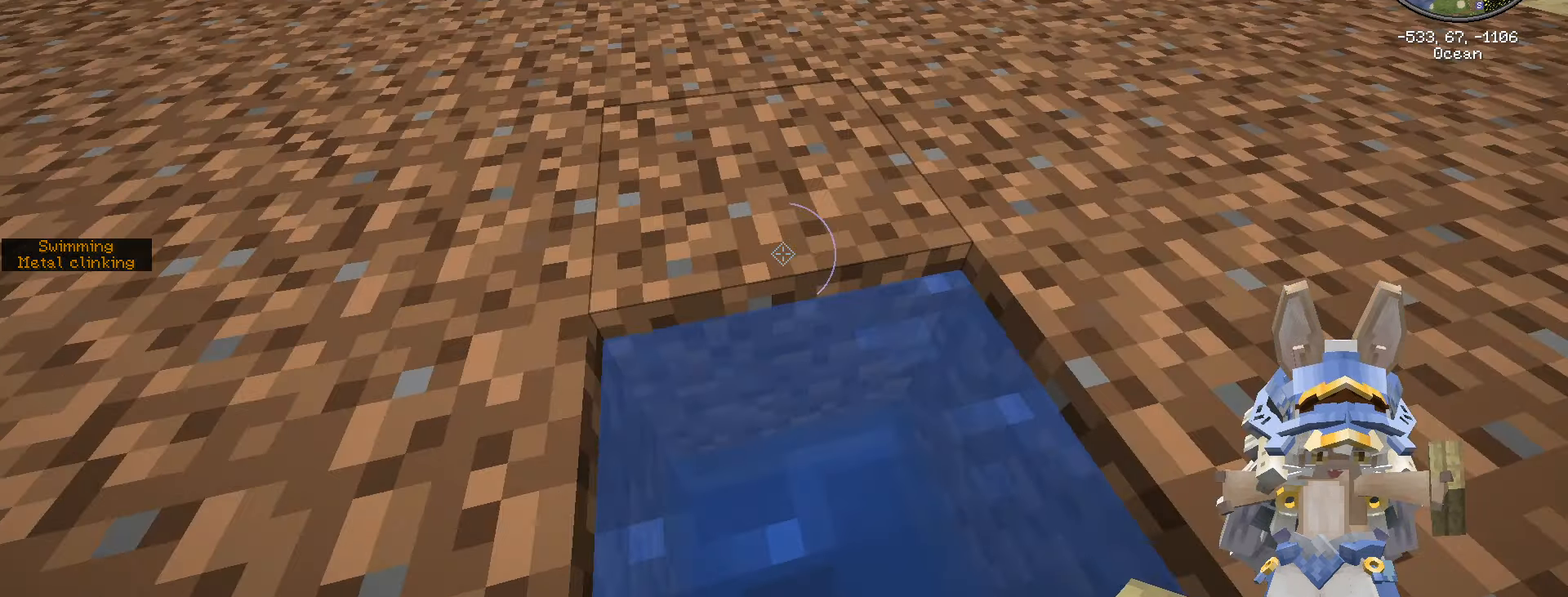
{"keys": [], "mouse": [], "mouse_move": "still", "events": [[400, "a", "up"], [450, "space", "up"], [500, "s", "up"]]}
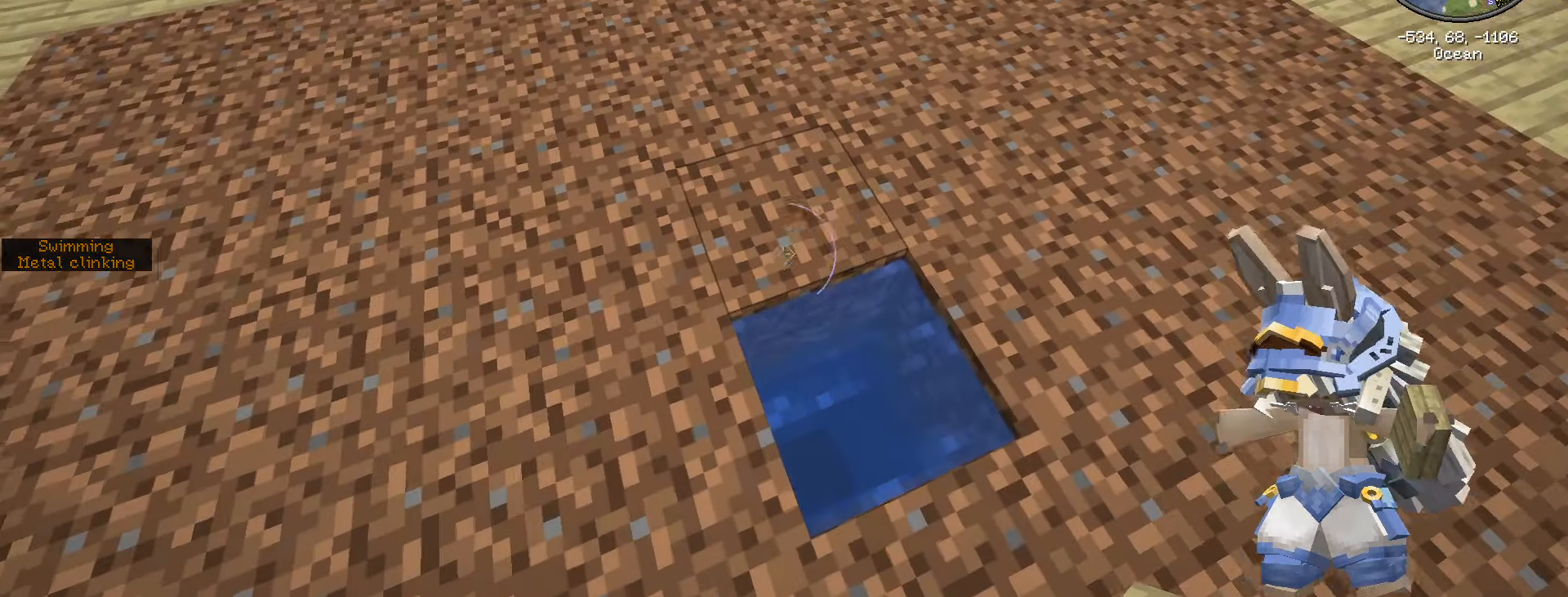
{"keys": ["shift_l"], "mouse": [], "mouse_move": "still", "events": [[133, "shift_l", "down"]]}
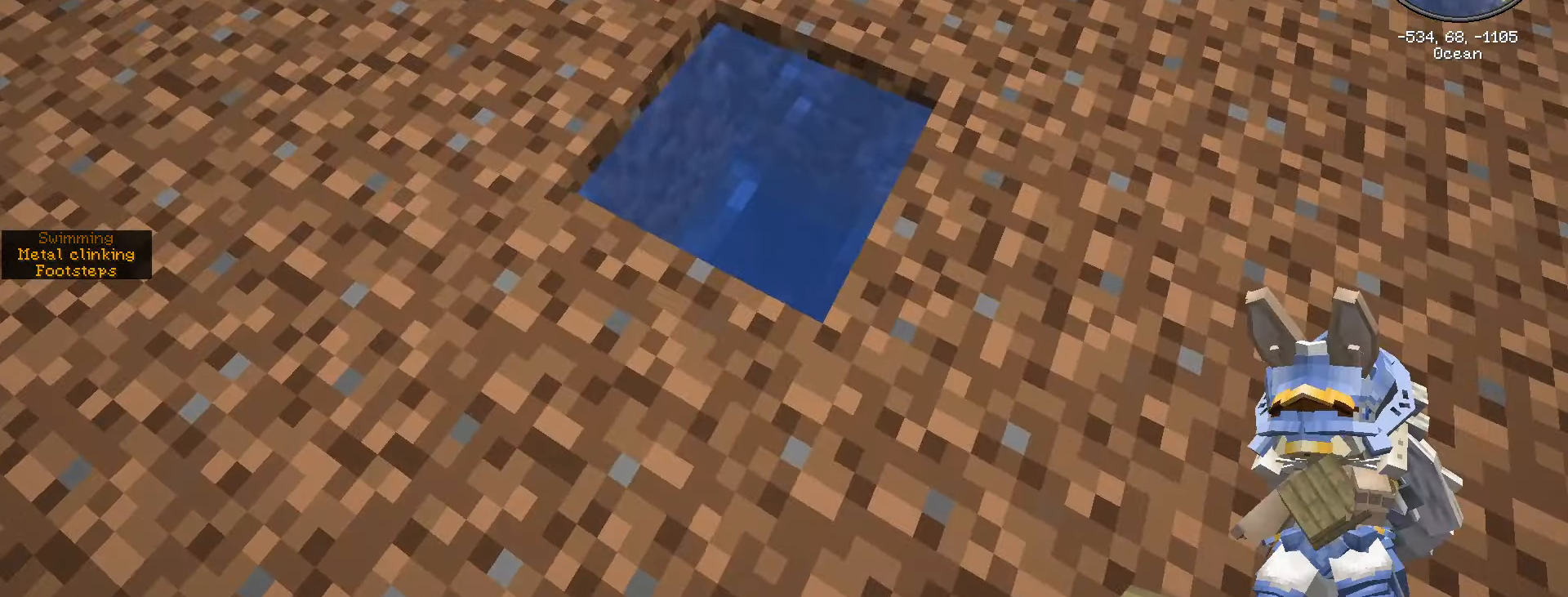
{"keys": ["shift_l"], "mouse": [], "mouse_move": "still", "events": []}